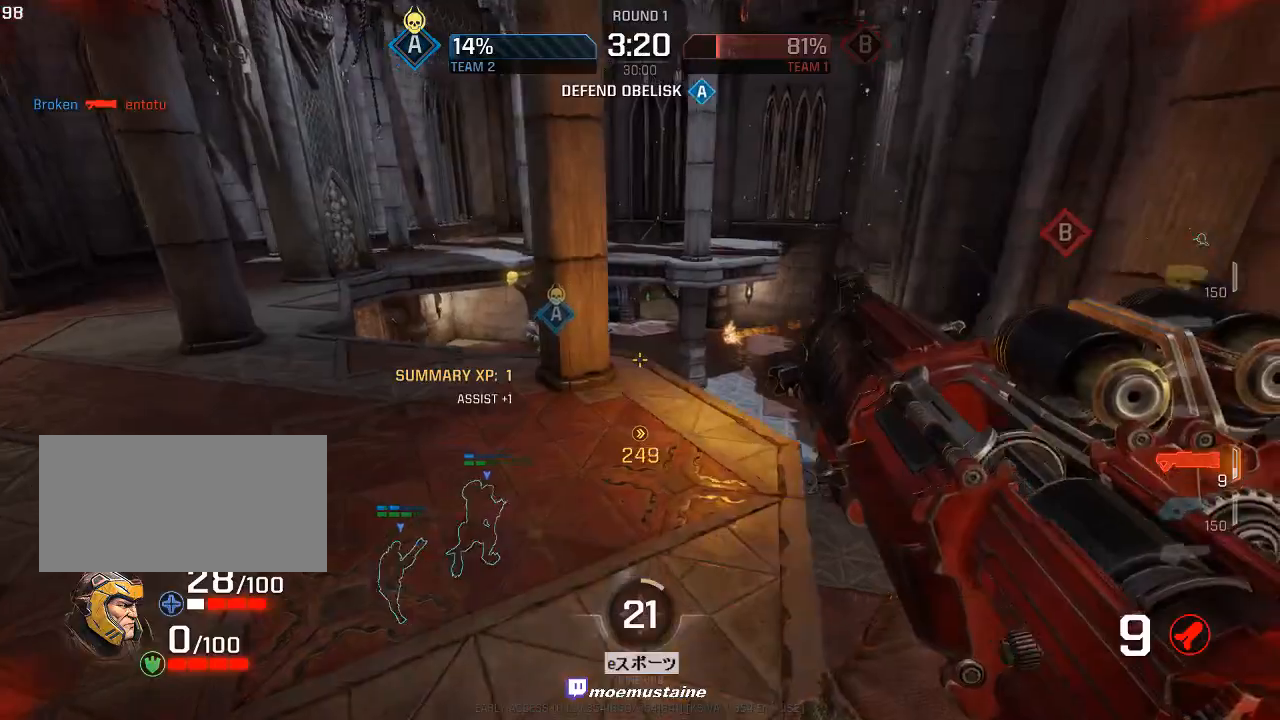
Gameplay with keyboard and mouse; each line is a JSON object with the keys and mouse buttons held at the frame after it. "events" lists presses ("down") and releases ("up") of "a", "caps_lock", "d", "e", "f", "q", "r", "s", "shift", "space", "tab", "w", "mouse_left", "mouse_wheel", "mouse_right" and "mouse_mb5" between this image and that frame as [ms after this image, input, new state], when the widget could be followed in between. "mouse_left", "mouse_wheel", "mouse_right", "mouse_mb5" = the "left", "wheel", "right", "mb5" buttons of the "mouse" list. No other keys are recorded. "wheel" means that the mouse wheel is clicked or scrolled. Mouse movement is not recorded.
{"keys": ["a", "w"], "mouse": [], "events": [[67, "a", "up"], [67, "d", "down"], [283, "w", "down"], [383, "d", "up"], [467, "a", "down"]]}
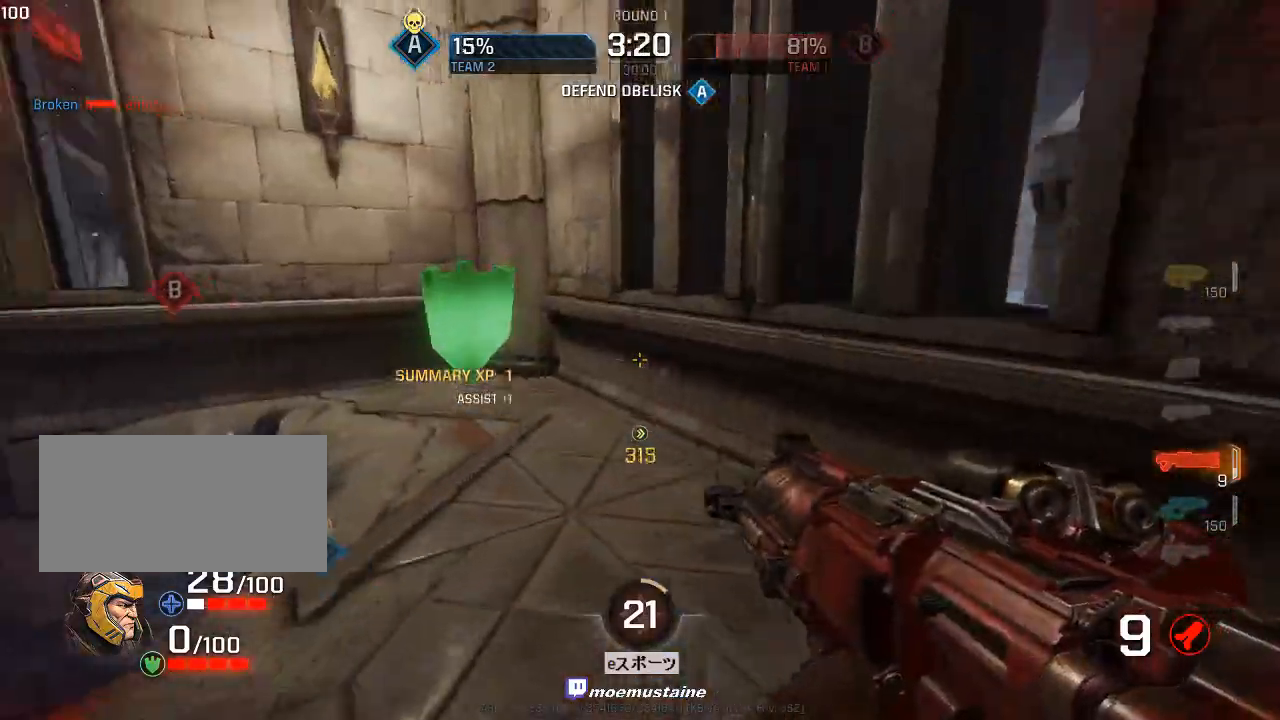
{"keys": ["a", "d"], "mouse": [], "events": [[33, "d", "down"], [67, "a", "up"], [283, "w", "up"], [483, "a", "down"]]}
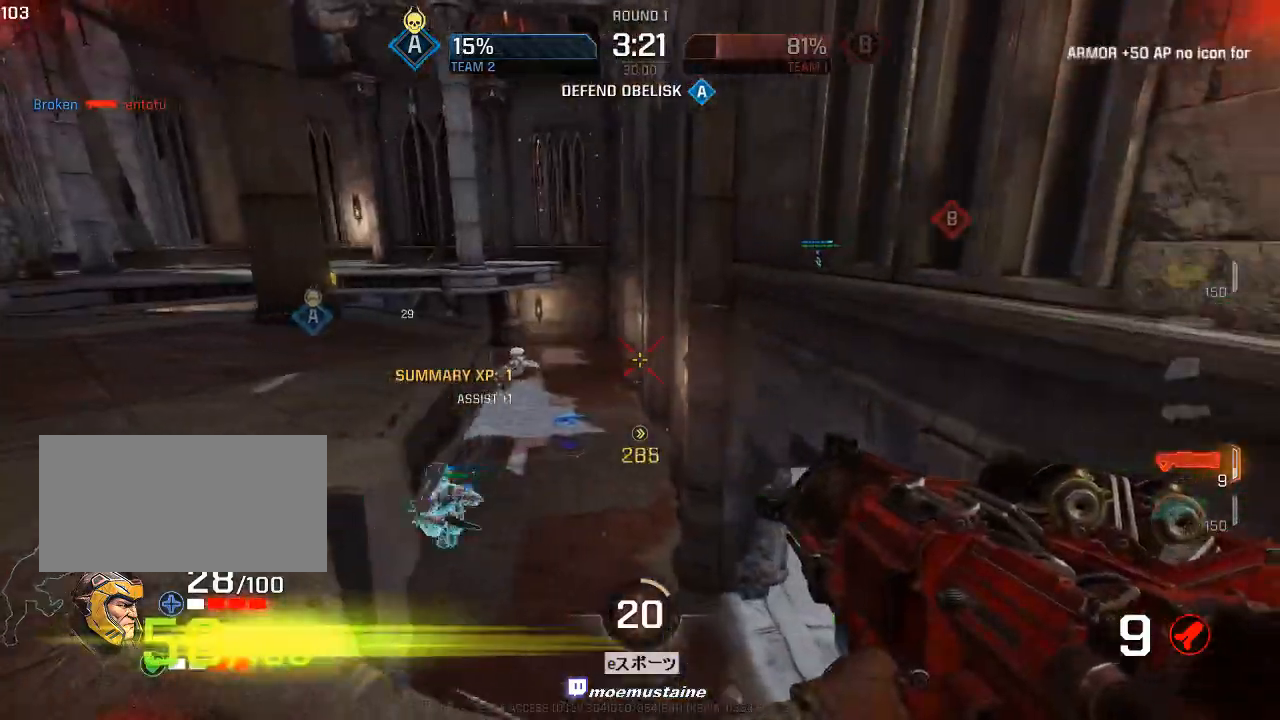
{"keys": ["a", "w"], "mouse": ["right"], "events": [[33, "d", "up"], [150, "w", "down"], [233, "a", "up"], [333, "a", "down"], [500, "mouse_right", "down"]]}
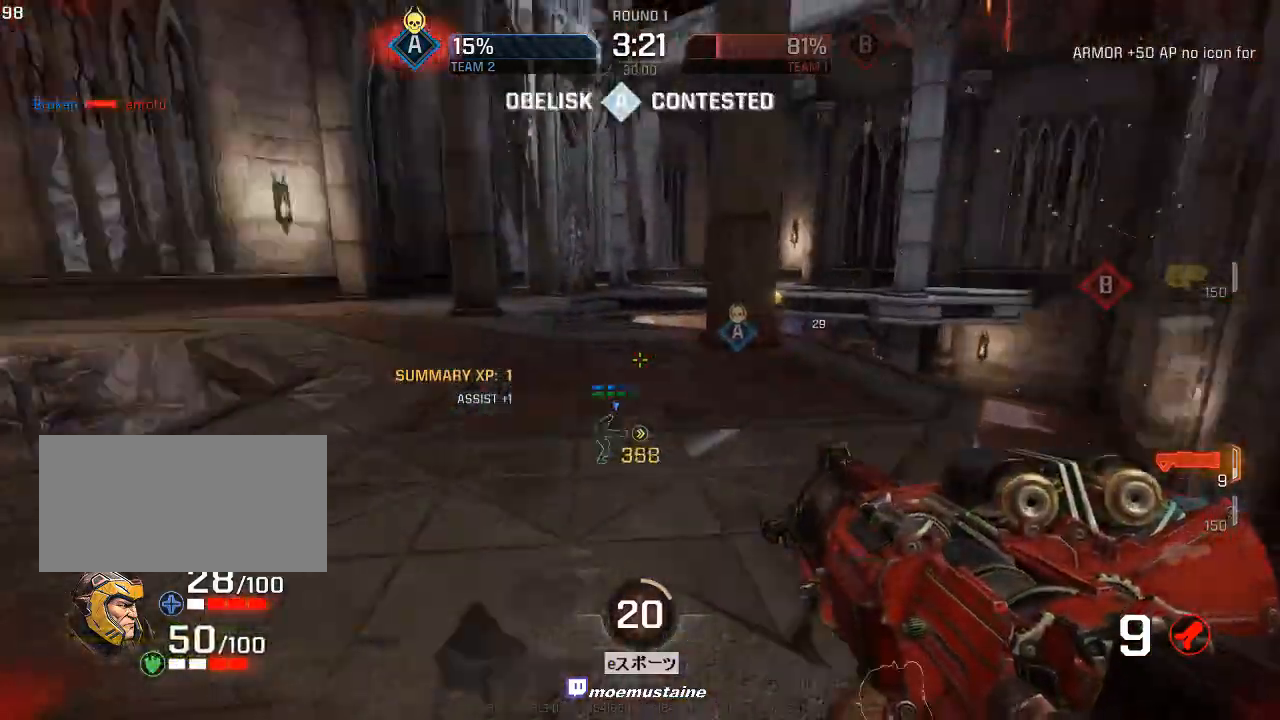
{"keys": ["a", "s"], "mouse": ["right"], "events": [[117, "mouse_right", "up"], [300, "w", "up"], [400, "s", "down"], [467, "mouse_right", "down"]]}
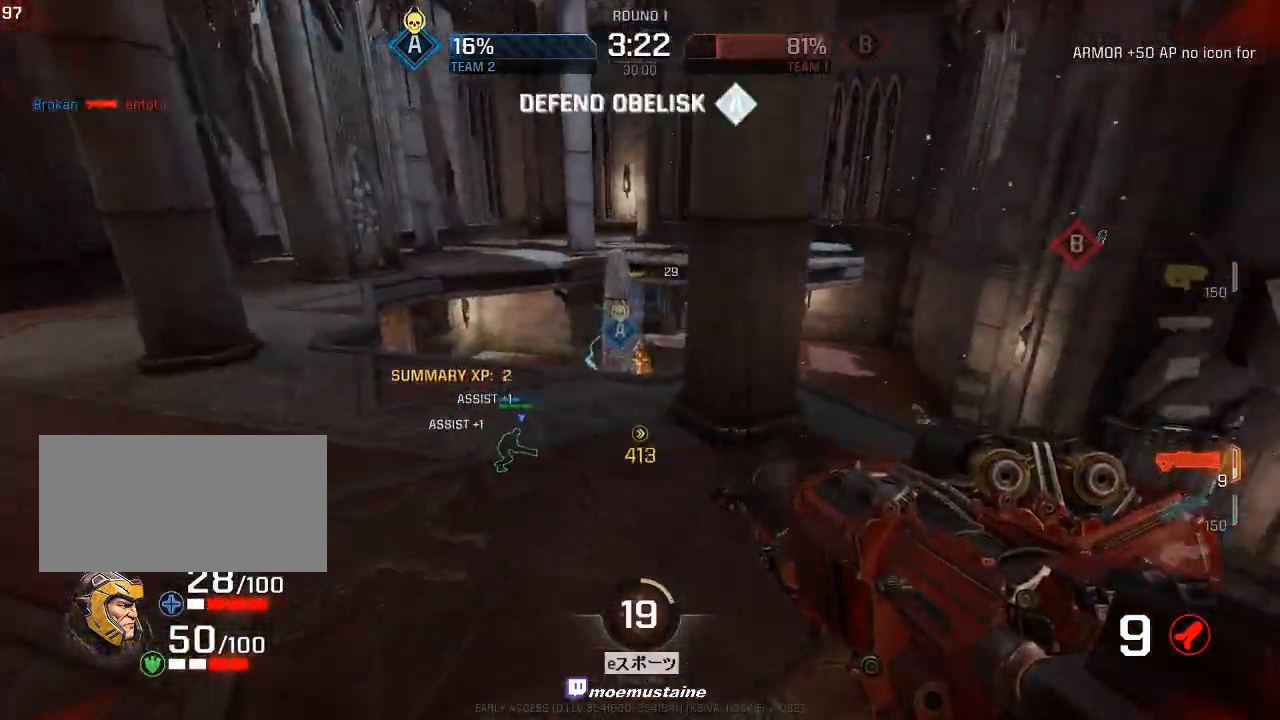
{"keys": ["d", "w"], "mouse": [], "events": [[17, "s", "up"], [83, "w", "down"], [100, "a", "up"], [167, "d", "down"], [267, "mouse_right", "up"], [317, "mouse_left", "down"], [350, "a", "down"], [400, "a", "up"], [433, "mouse_left", "up"]]}
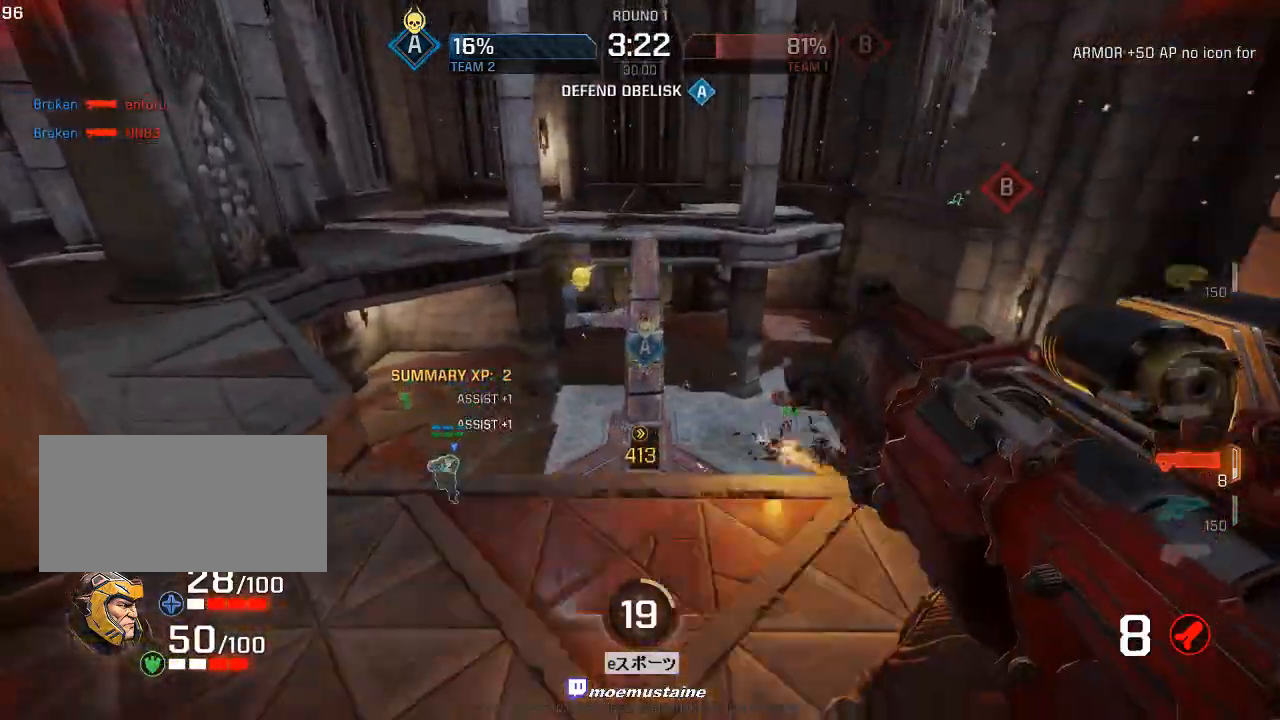
{"keys": ["a"], "mouse": [], "events": [[67, "d", "up"], [300, "a", "down"], [467, "w", "up"]]}
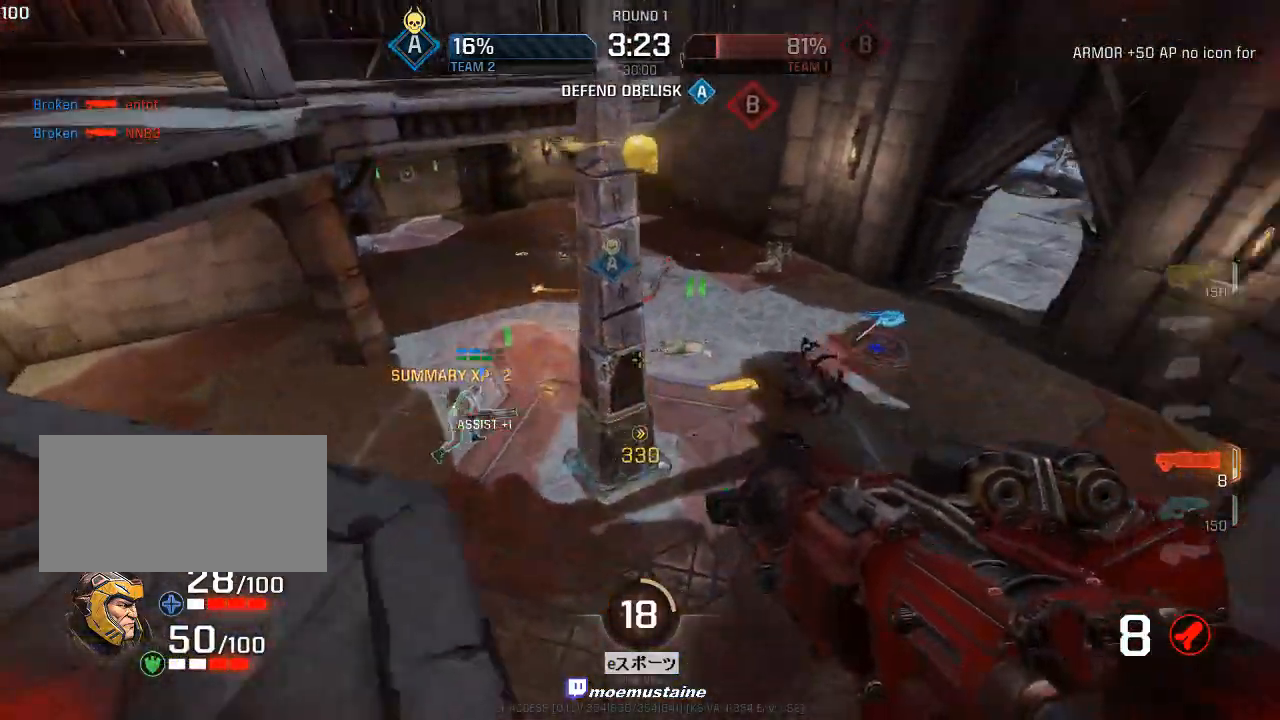
{"keys": ["a", "d"], "mouse": [], "events": [[317, "s", "down"], [433, "s", "up"], [500, "d", "down"]]}
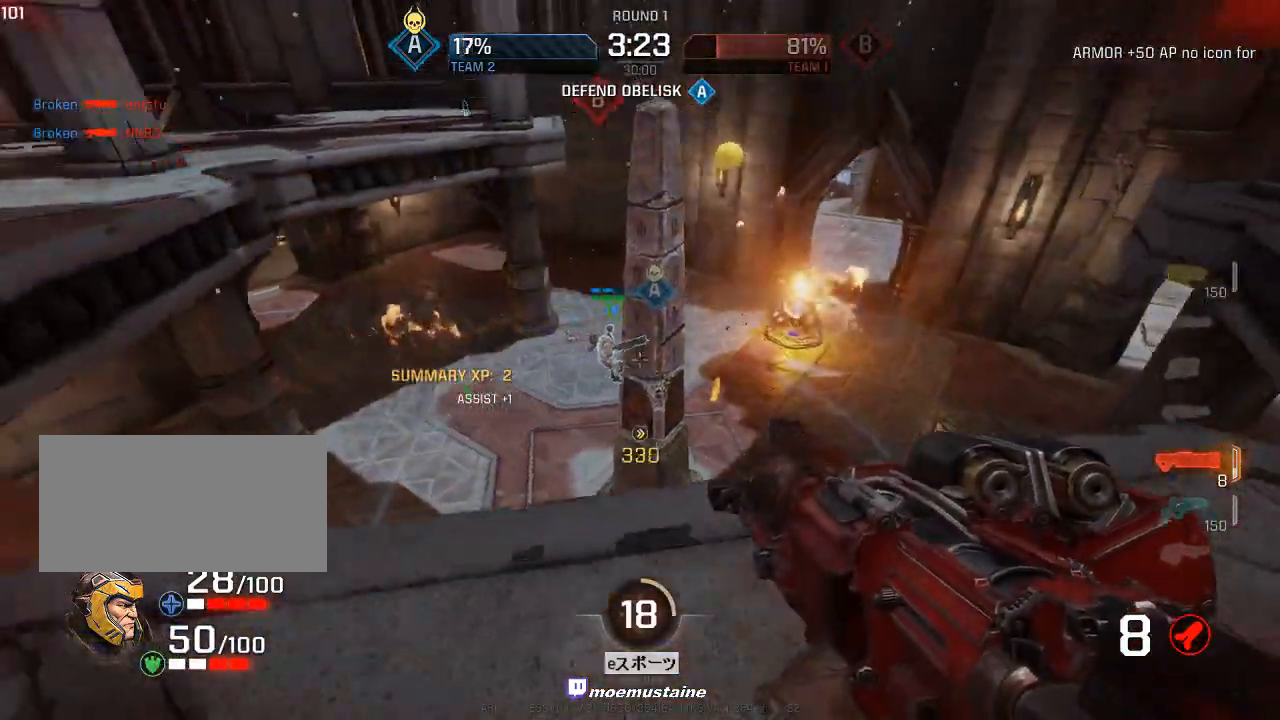
{"keys": ["a", "w"], "mouse": [], "events": [[17, "s", "down"], [117, "d", "up"], [200, "s", "up"], [283, "w", "down"]]}
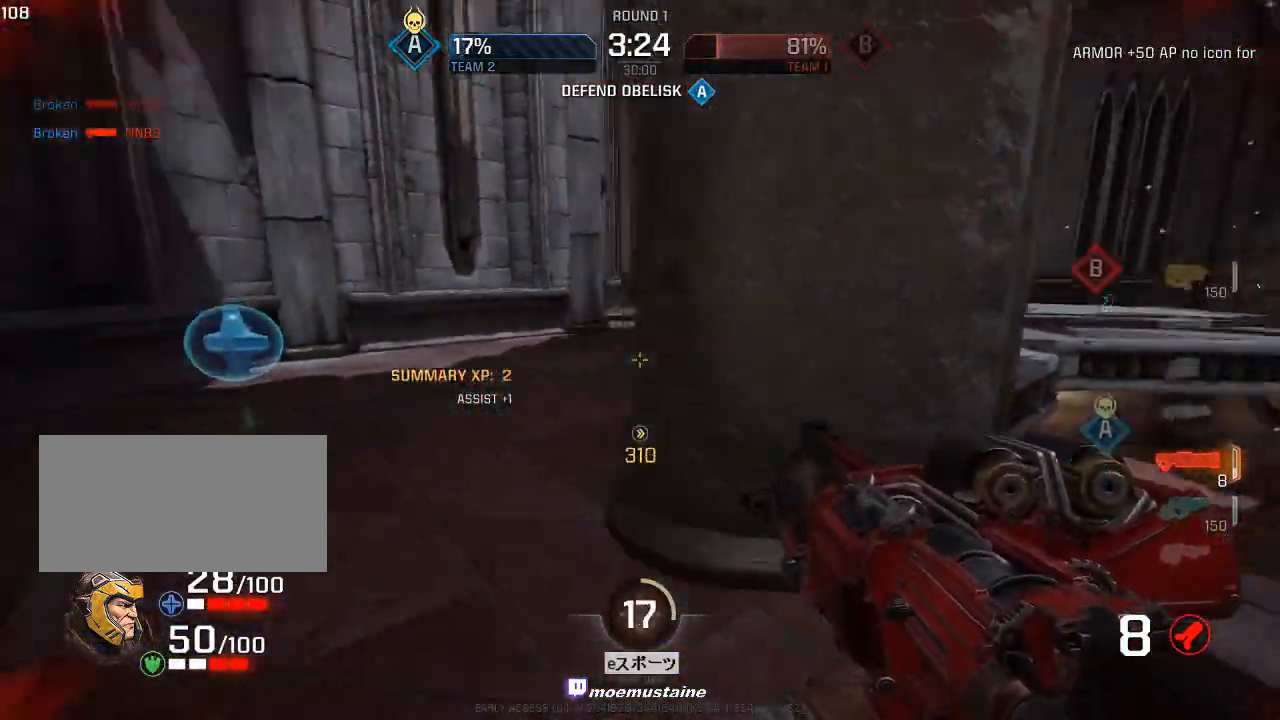
{"keys": ["w"], "mouse": [], "events": [[267, "w", "up"], [300, "w", "down"], [350, "a", "up"]]}
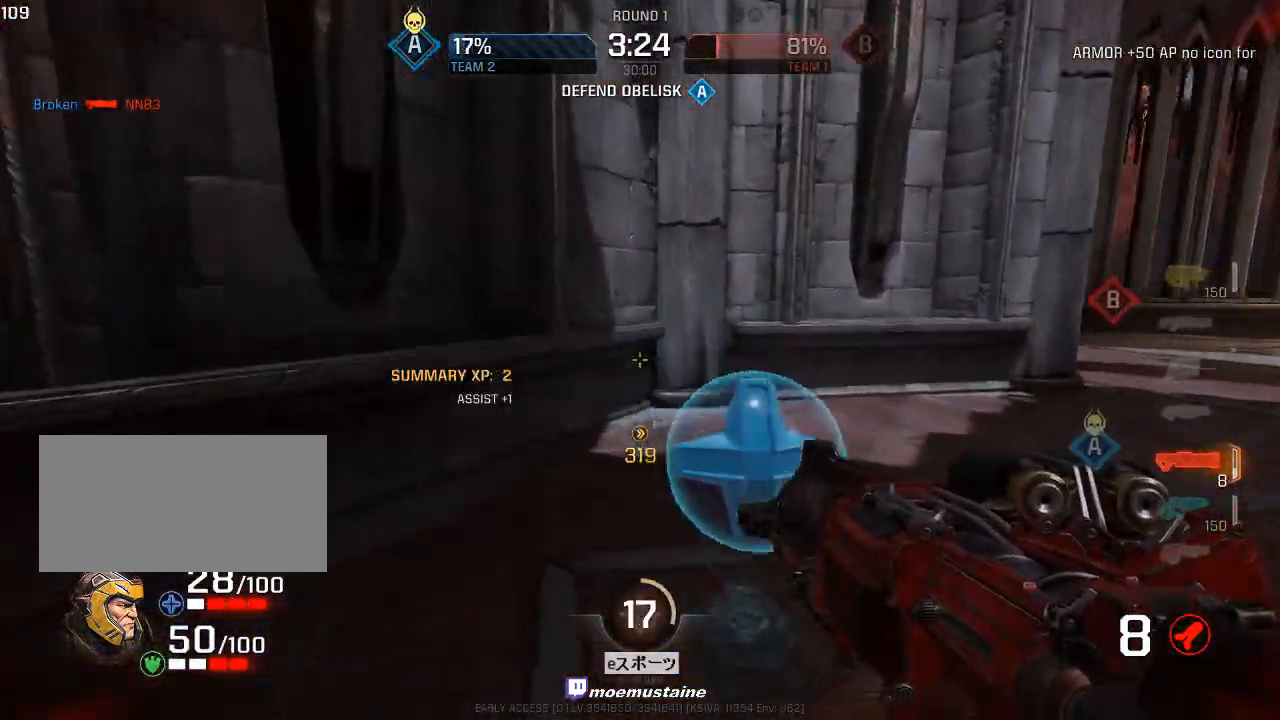
{"keys": ["d", "w"], "mouse": [], "events": [[33, "d", "down"], [267, "mouse_right", "down"], [383, "mouse_right", "up"]]}
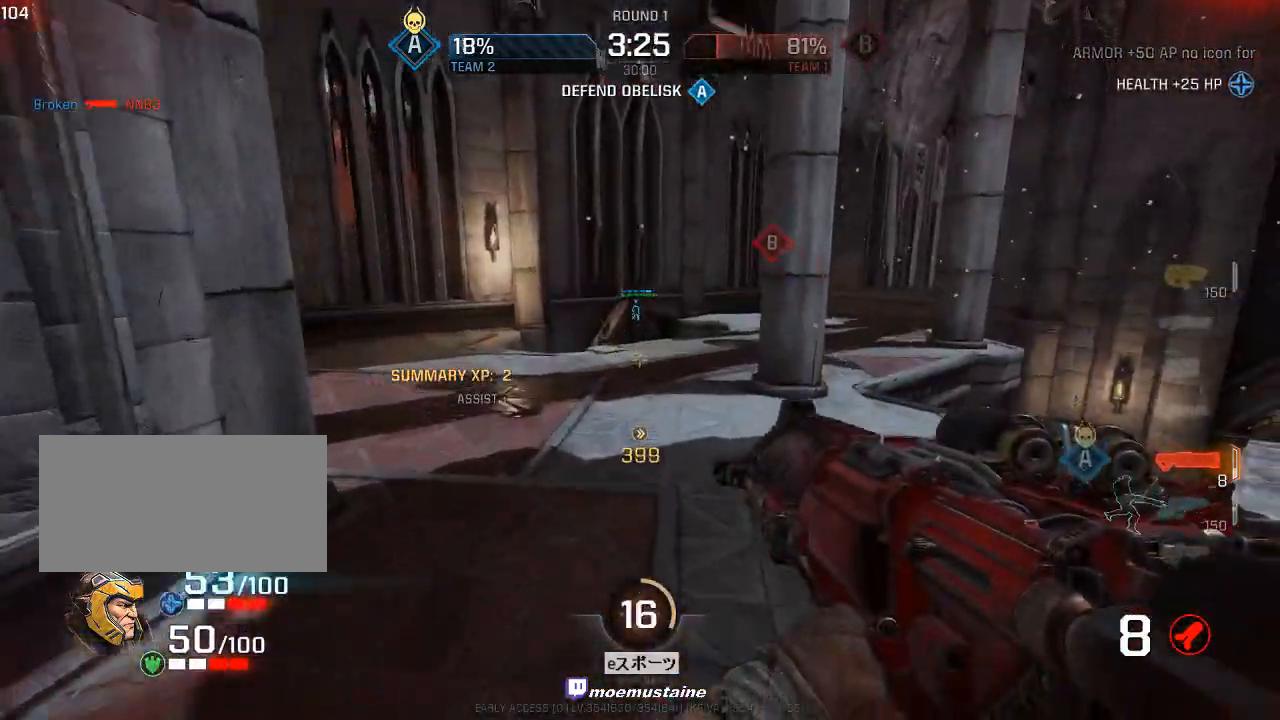
{"keys": ["d"], "mouse": [], "events": [[433, "w", "up"]]}
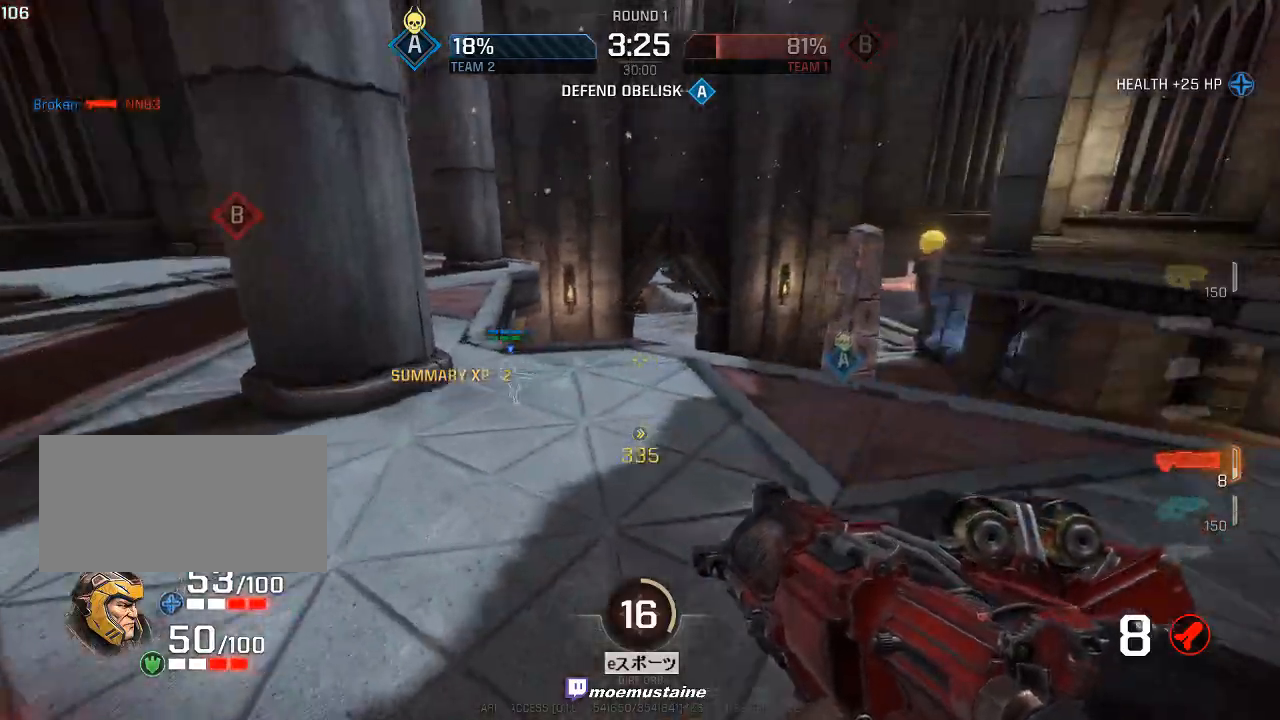
{"keys": ["w"], "mouse": [], "events": [[17, "w", "down"], [117, "d", "up"]]}
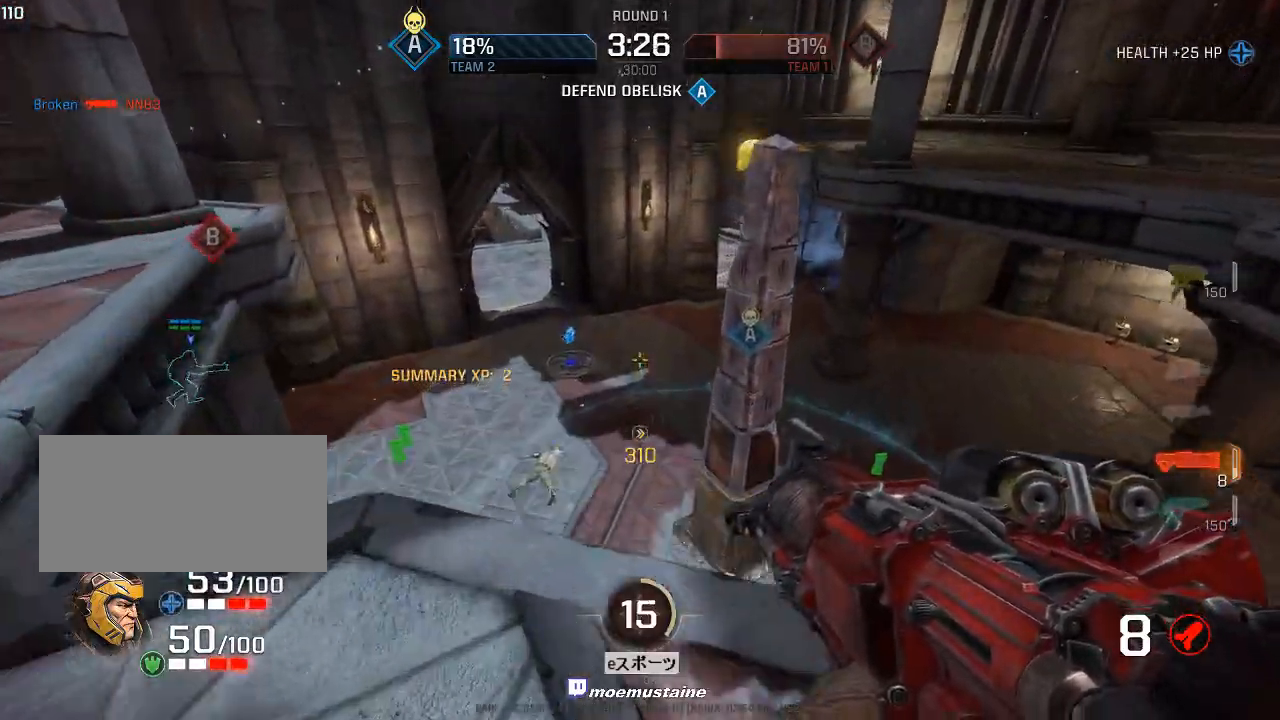
{"keys": ["a", "w"], "mouse": [], "events": [[200, "a", "down"]]}
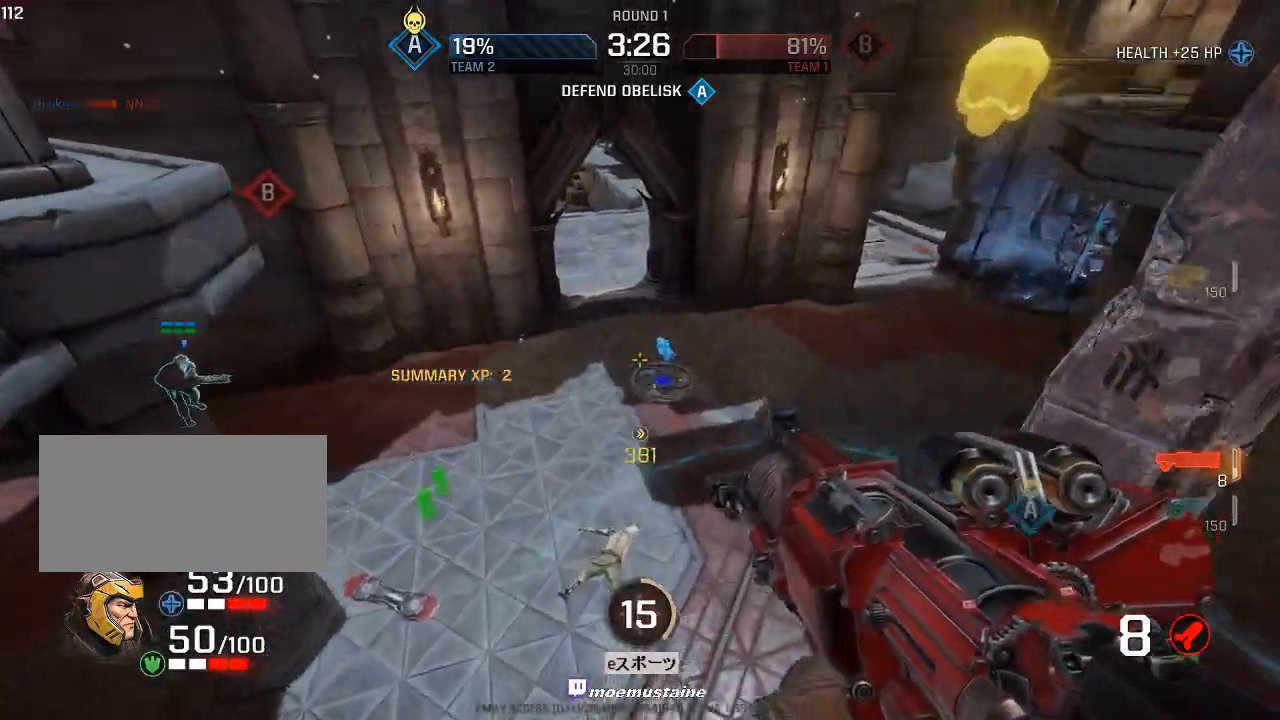
{"keys": ["a"], "mouse": [], "events": [[317, "w", "up"]]}
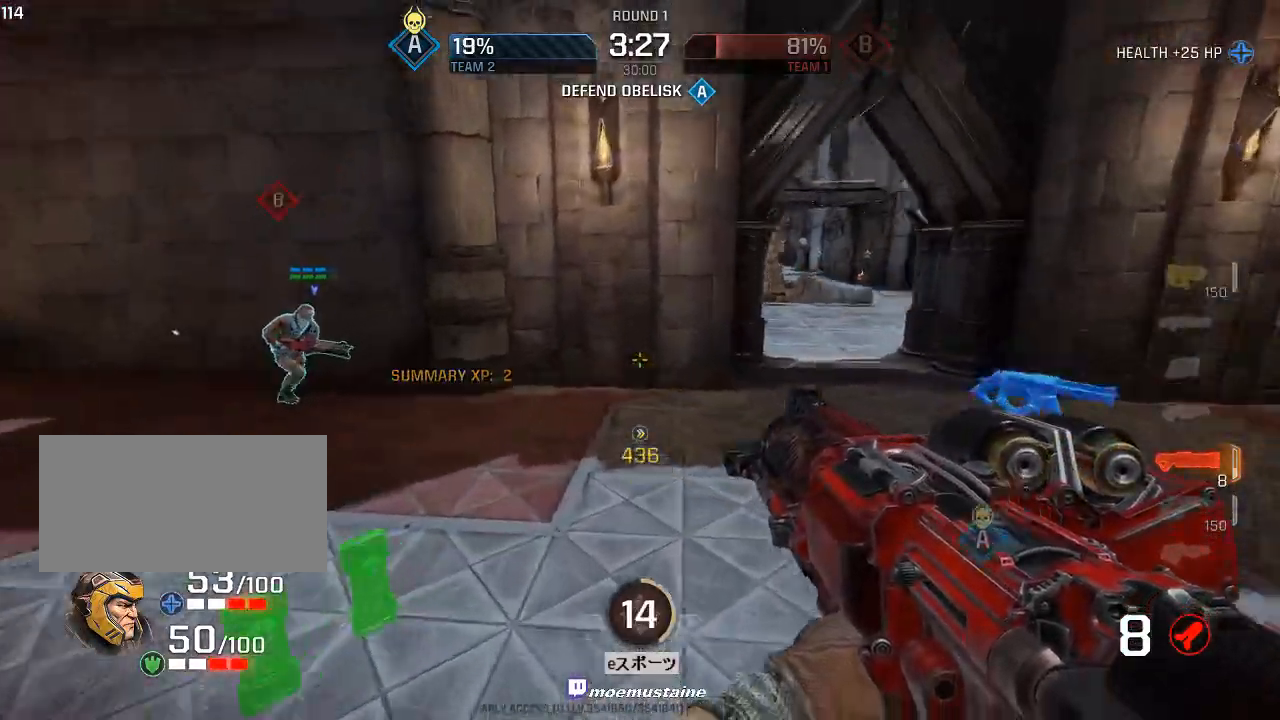
{"keys": ["d", "w"], "mouse": ["right"], "events": [[83, "w", "down"], [167, "a", "up"], [183, "d", "down"], [483, "mouse_right", "down"]]}
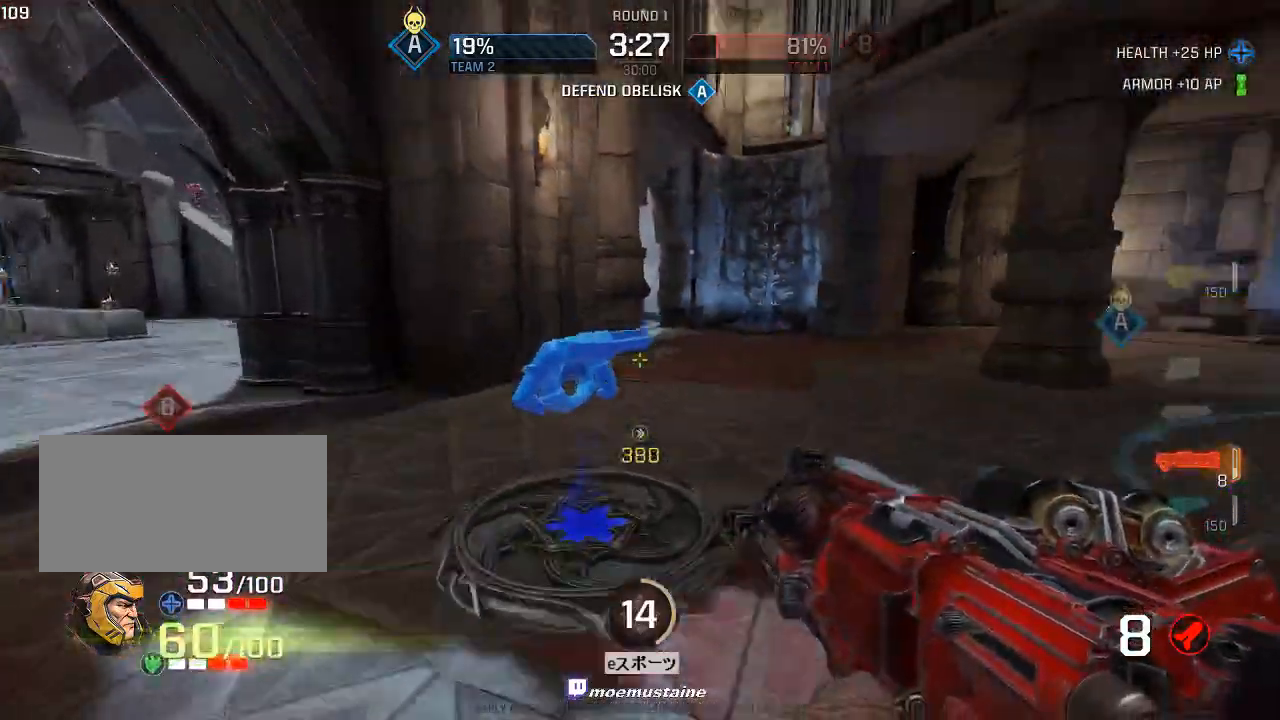
{"keys": ["d", "w"], "mouse": [], "events": [[67, "mouse_right", "up"]]}
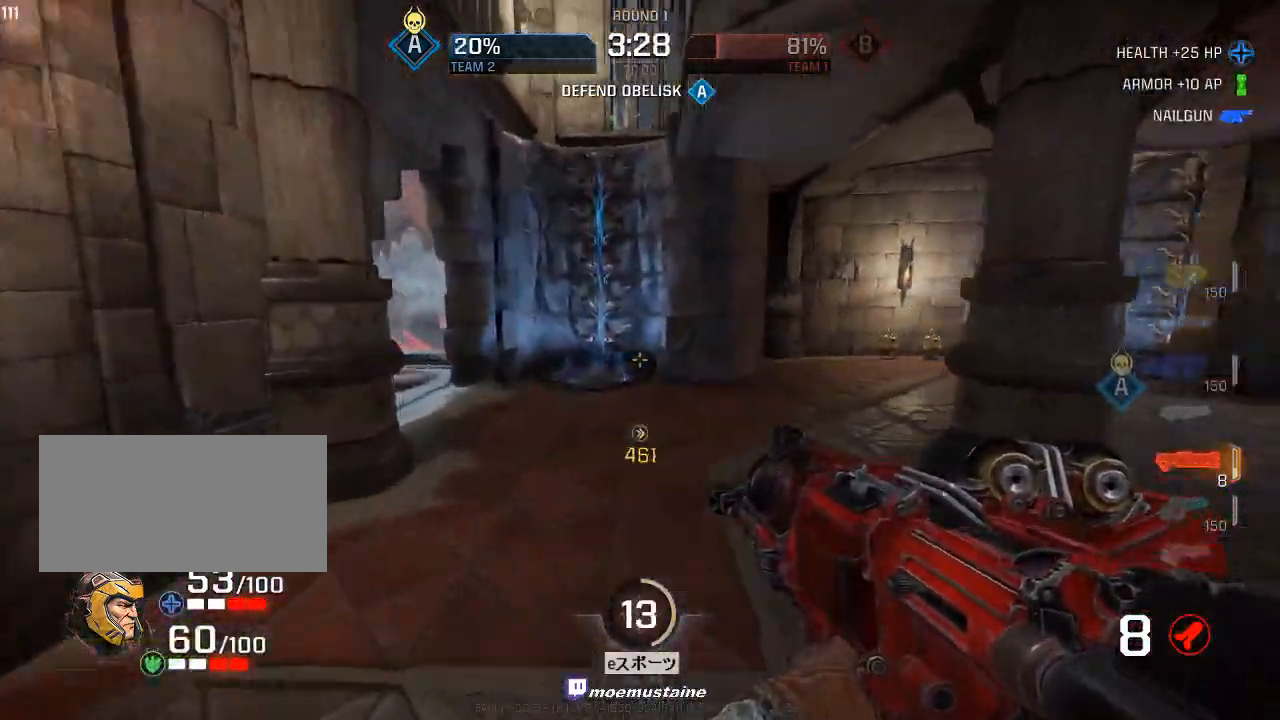
{"keys": ["d", "w"], "mouse": [], "events": [[83, "mouse_right", "down"], [150, "a", "down"], [200, "d", "up"], [300, "mouse_right", "up"], [300, "r", "down"], [383, "a", "up"], [417, "r", "up"], [483, "d", "down"]]}
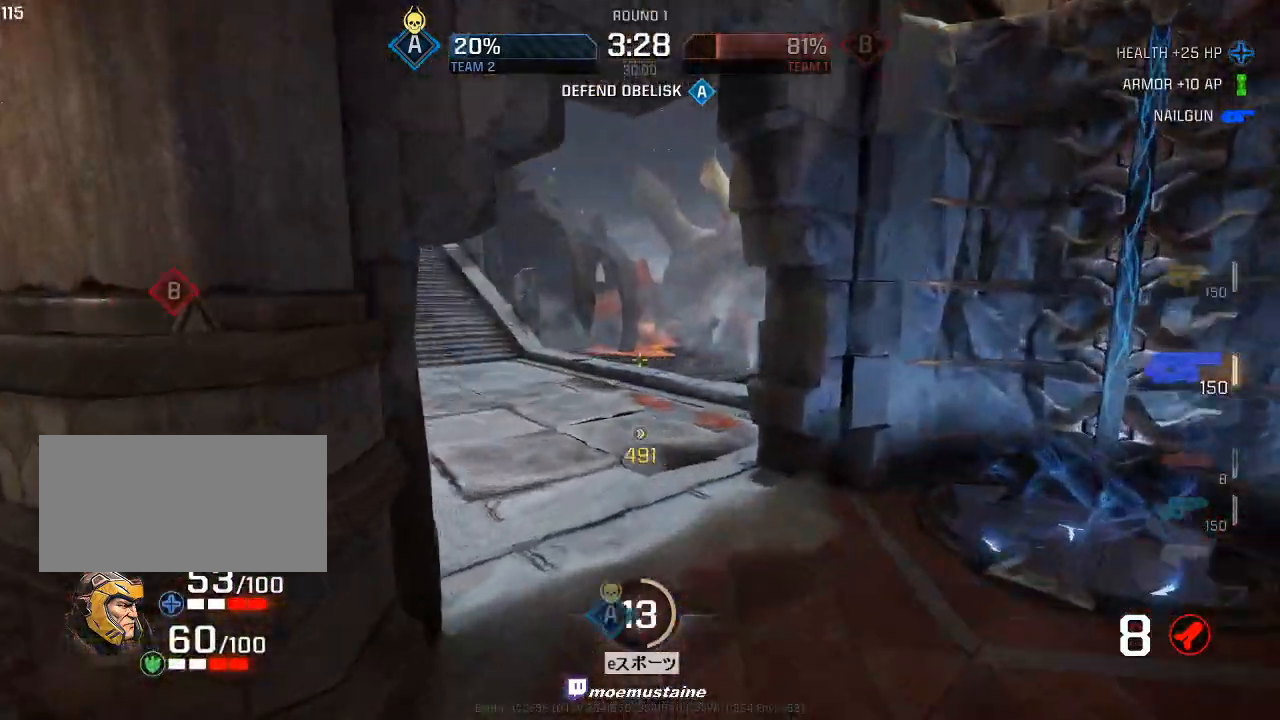
{"keys": ["d", "s"], "mouse": [], "events": [[33, "w", "up"], [250, "s", "down"]]}
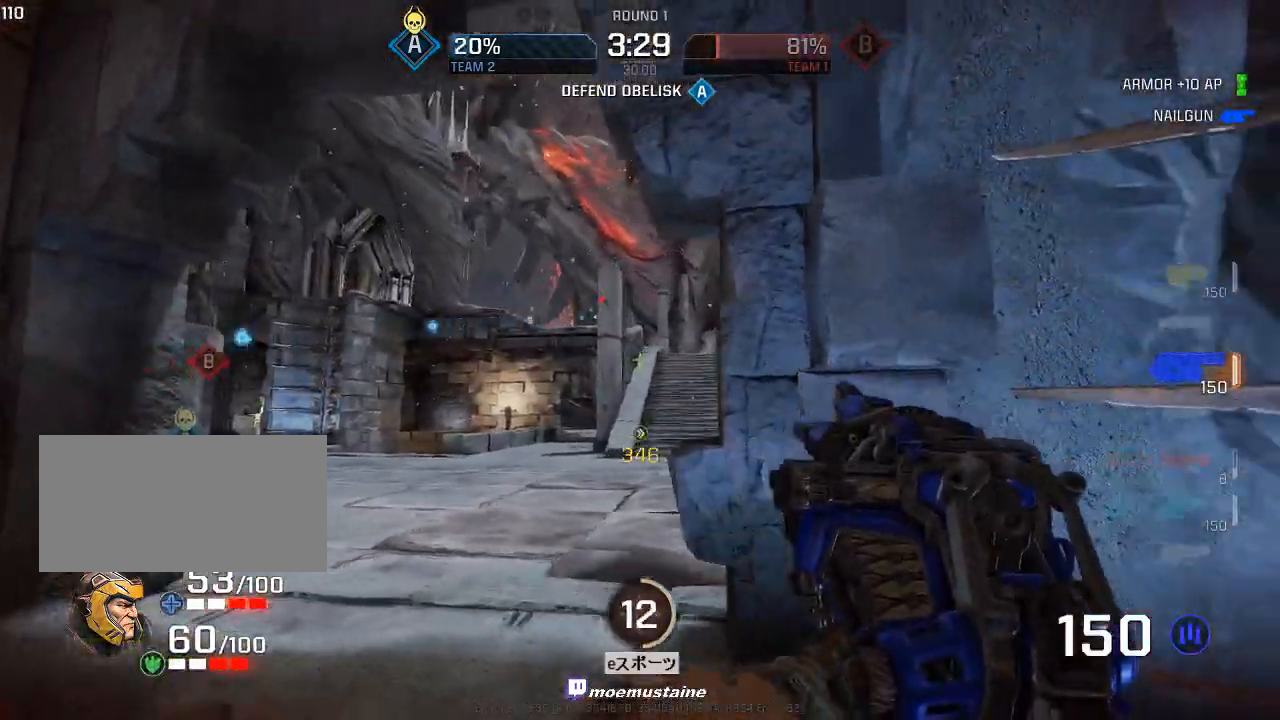
{"keys": ["a", "s"], "mouse": [], "events": [[250, "a", "down"], [250, "d", "up"]]}
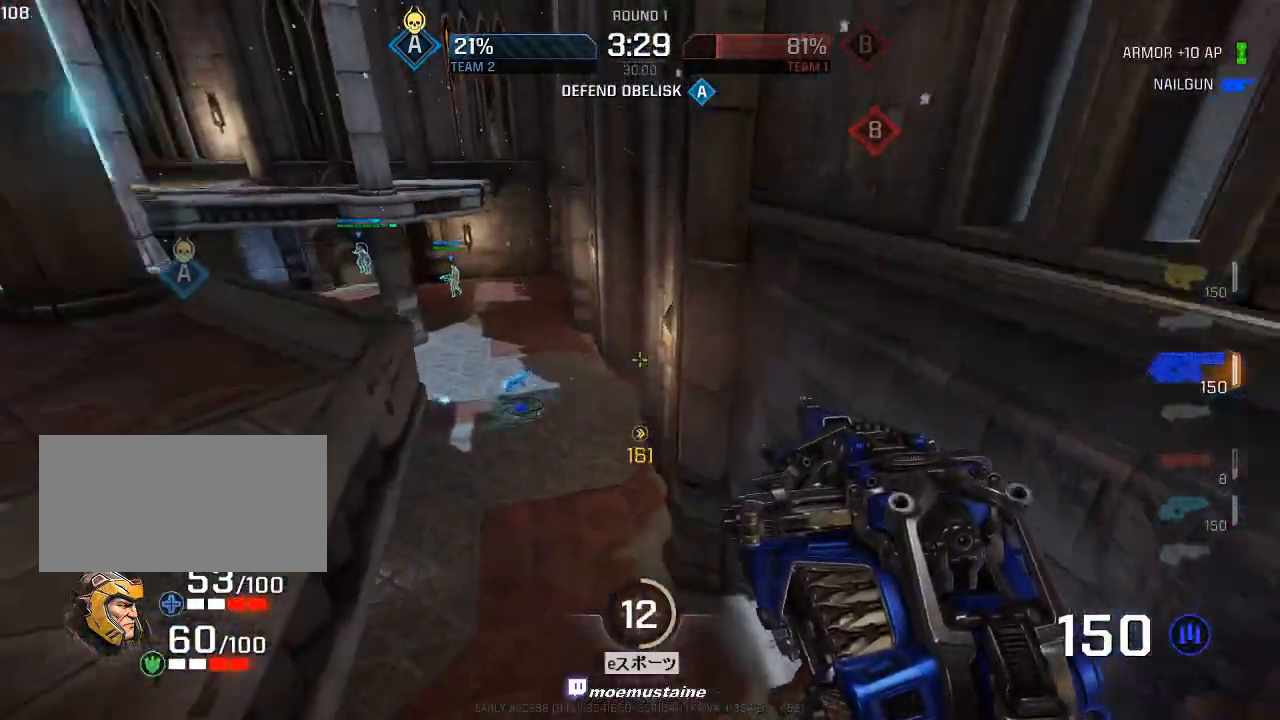
{"keys": ["a", "w"], "mouse": [], "events": [[233, "s", "up"], [467, "w", "down"]]}
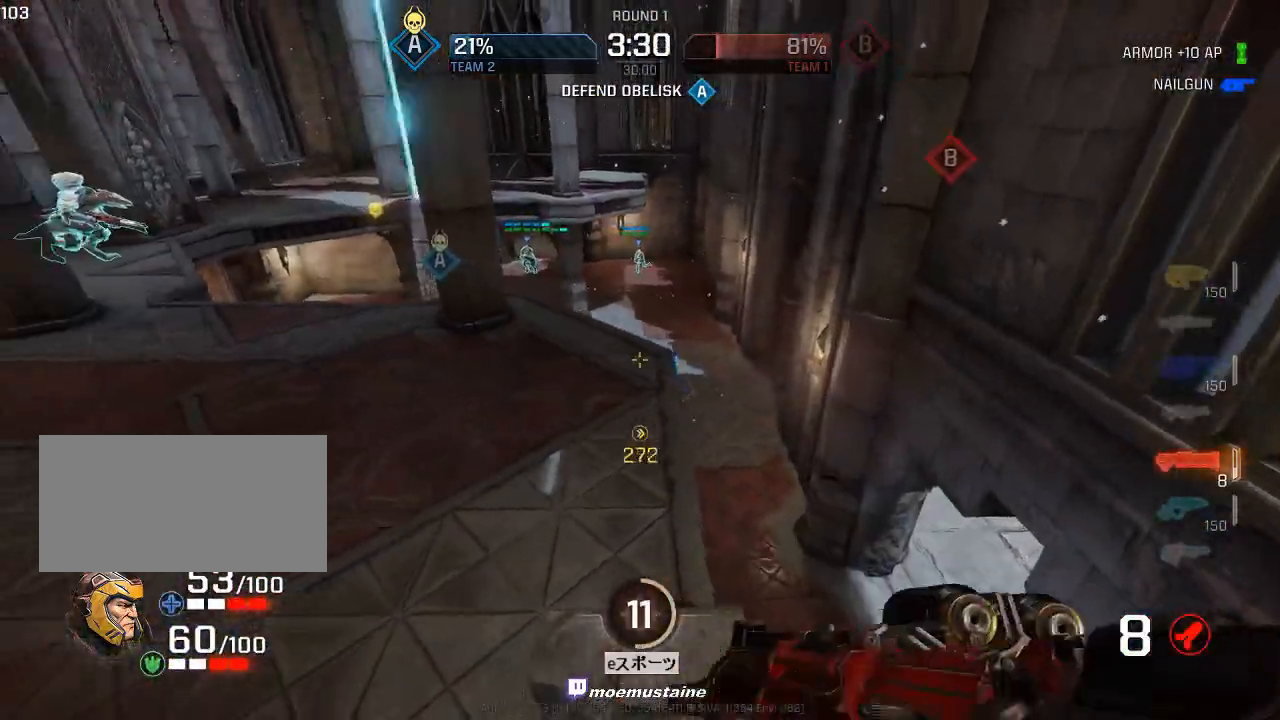
{"keys": ["w"], "mouse": [], "events": [[133, "a", "up"], [267, "a", "down"], [333, "a", "up"]]}
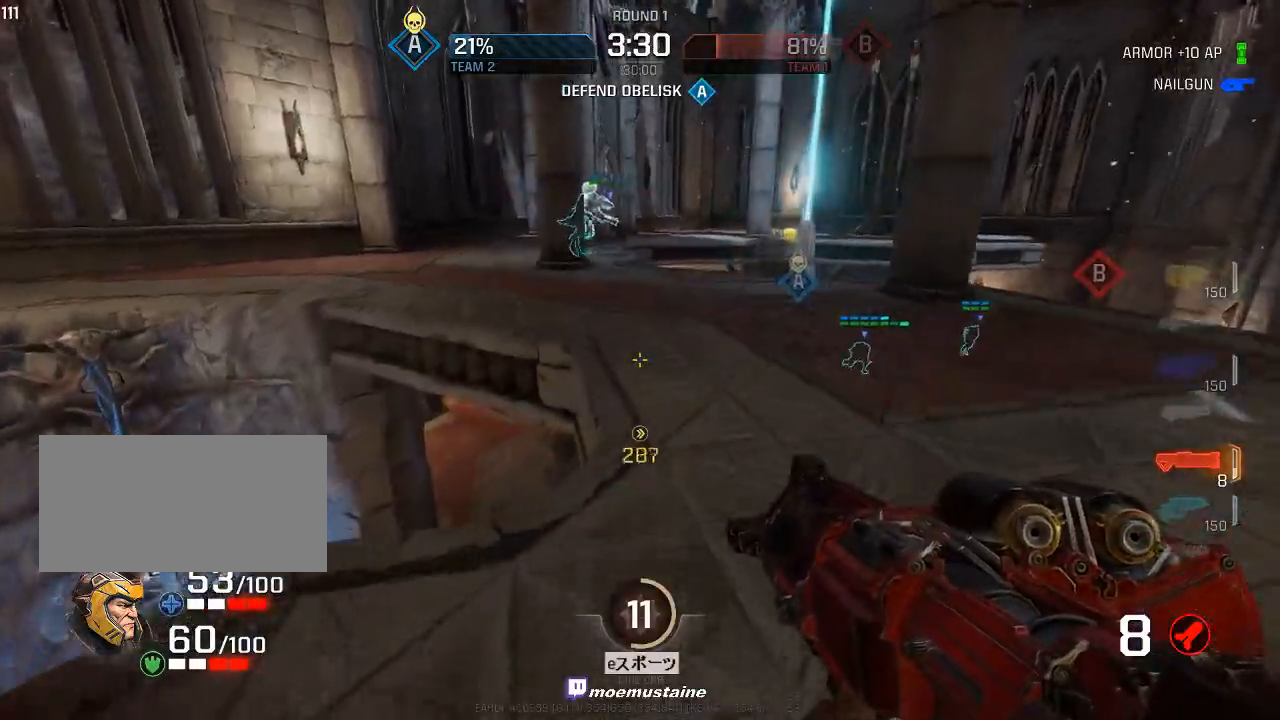
{"keys": ["a", "w"], "mouse": [], "events": [[17, "d", "down"], [133, "a", "down"], [150, "d", "up"], [267, "mouse_right", "down"], [383, "mouse_right", "up"]]}
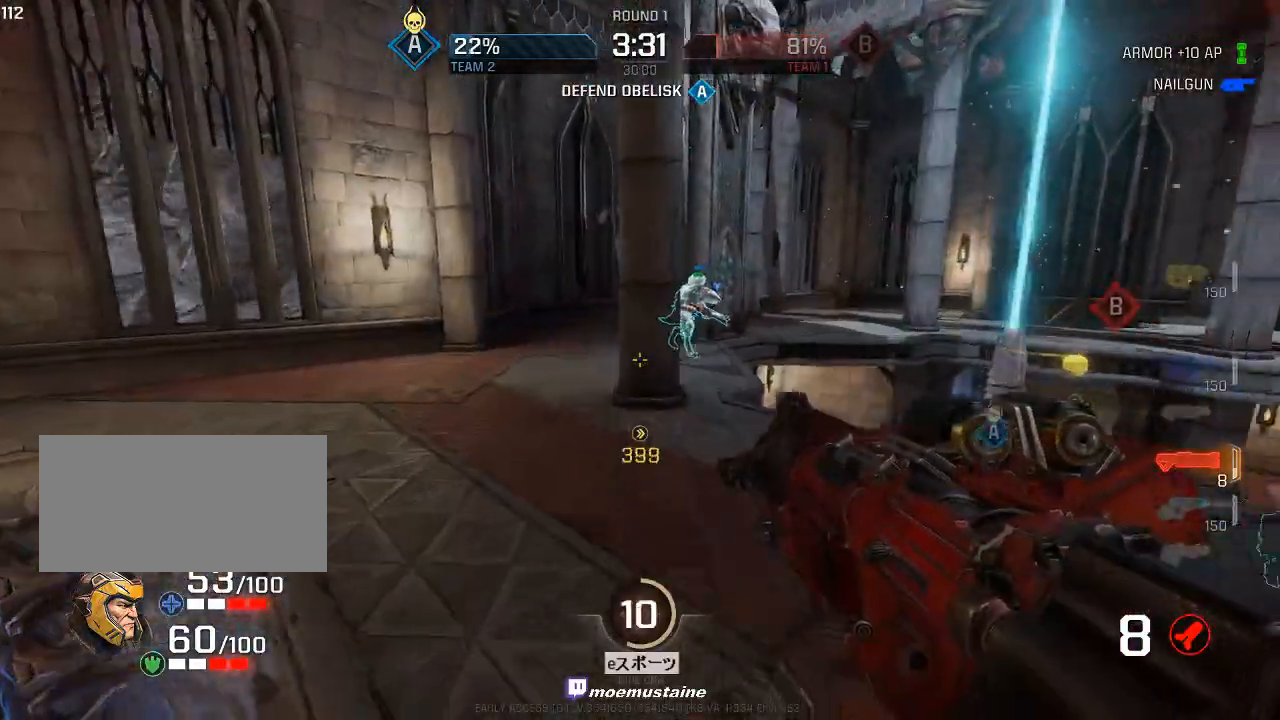
{"keys": ["a", "w"], "mouse": ["right"], "events": [[417, "mouse_right", "down"]]}
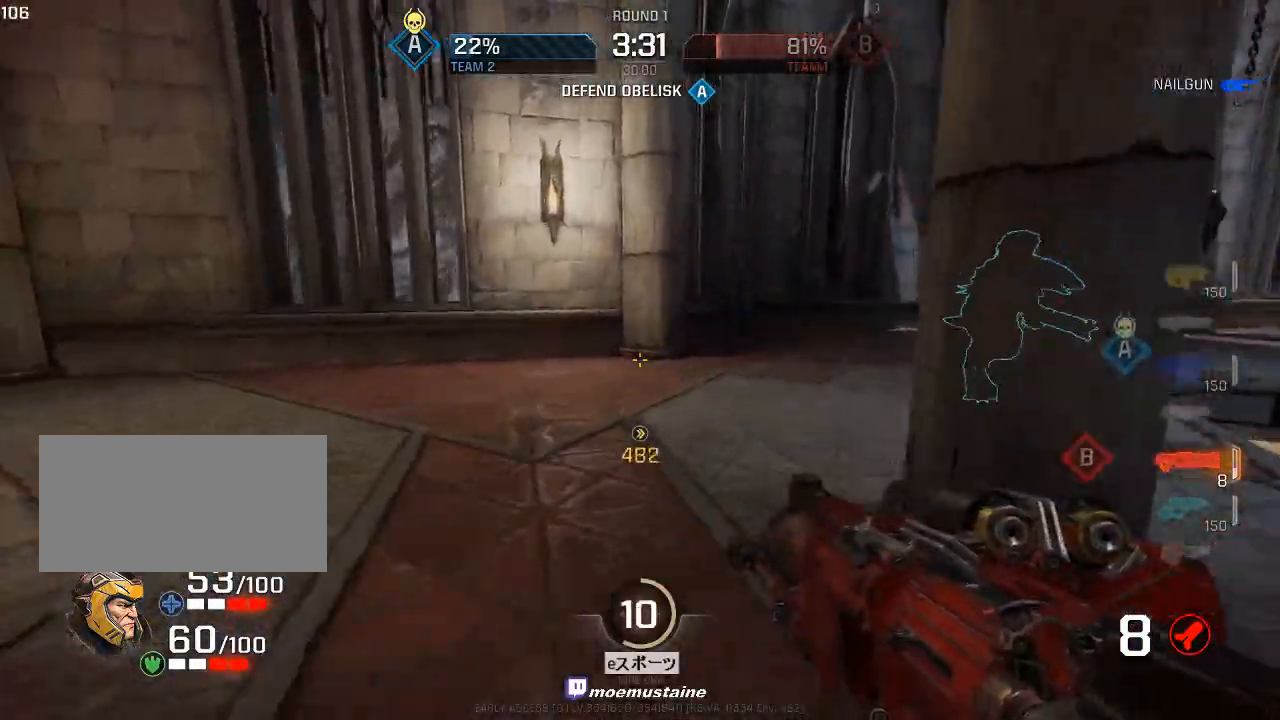
{"keys": ["w"], "mouse": [], "events": [[67, "mouse_right", "up"], [183, "a", "up"], [200, "d", "down"], [333, "d", "up"]]}
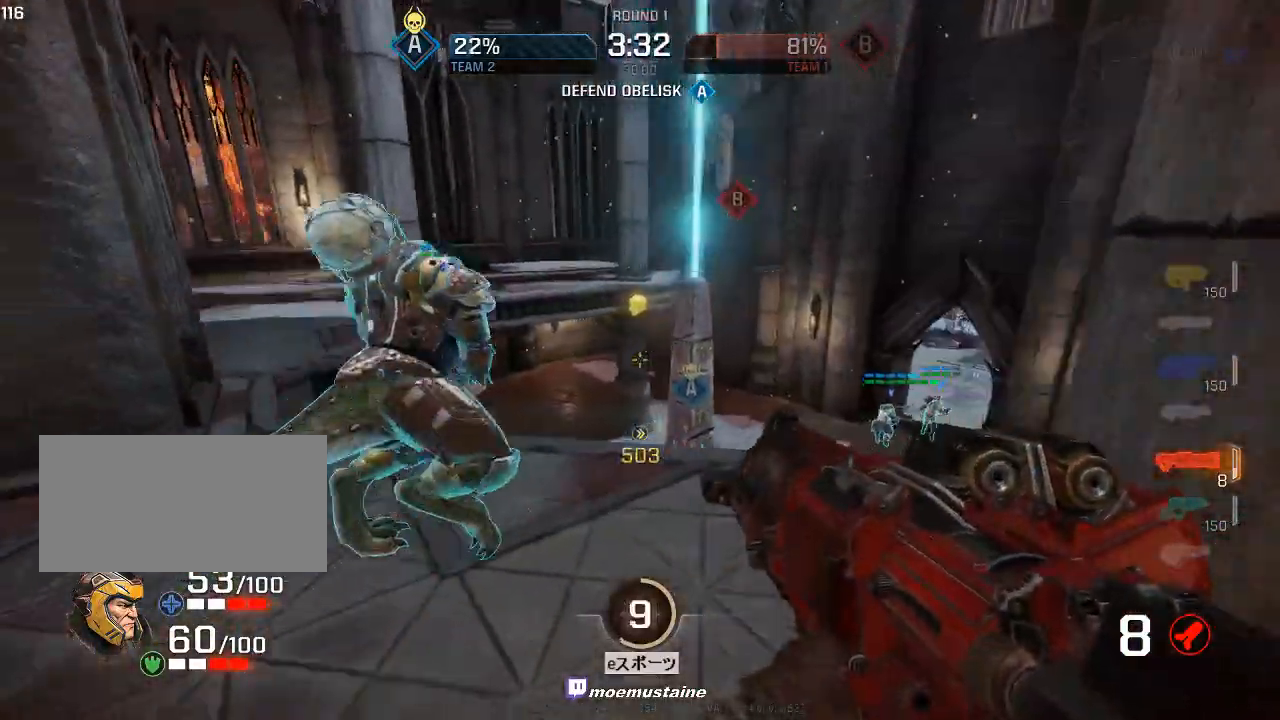
{"keys": ["w"], "mouse": [], "events": [[117, "d", "down"], [233, "d", "up"], [367, "d", "down"], [500, "d", "up"]]}
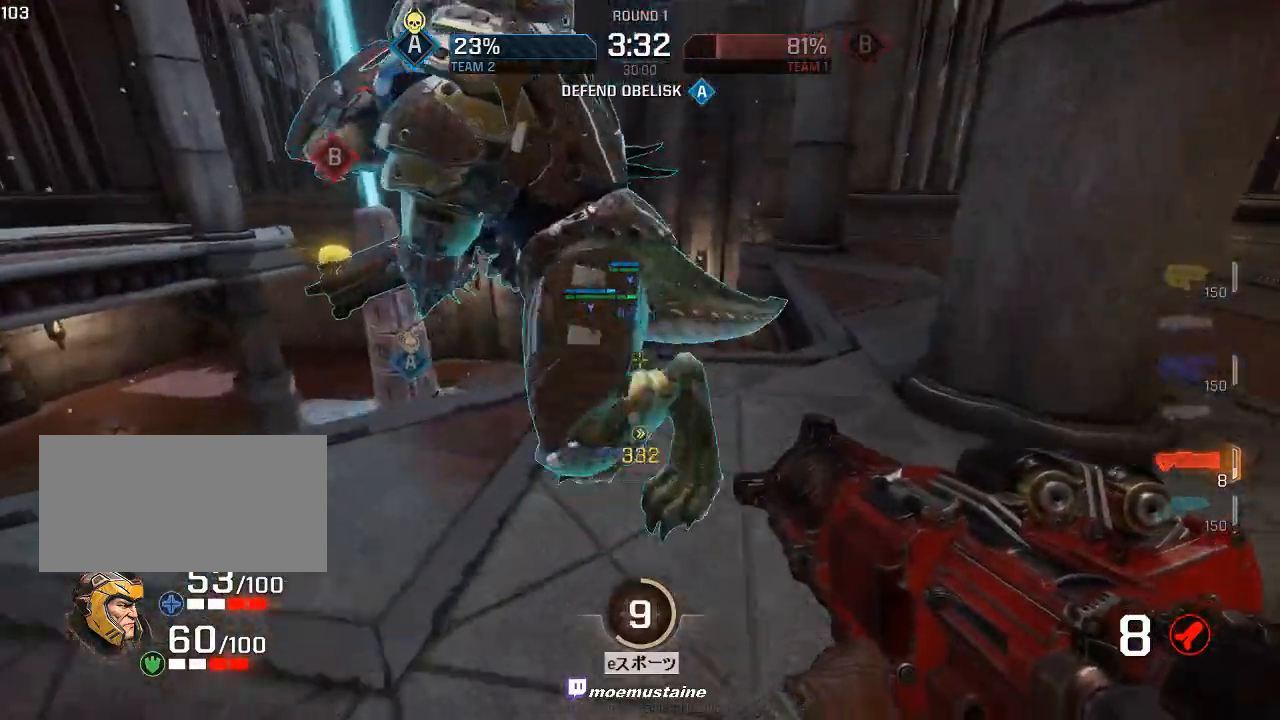
{"keys": ["a", "s"], "mouse": [], "events": [[83, "d", "down"], [267, "a", "down"], [283, "d", "up"], [283, "w", "up"], [350, "s", "down"]]}
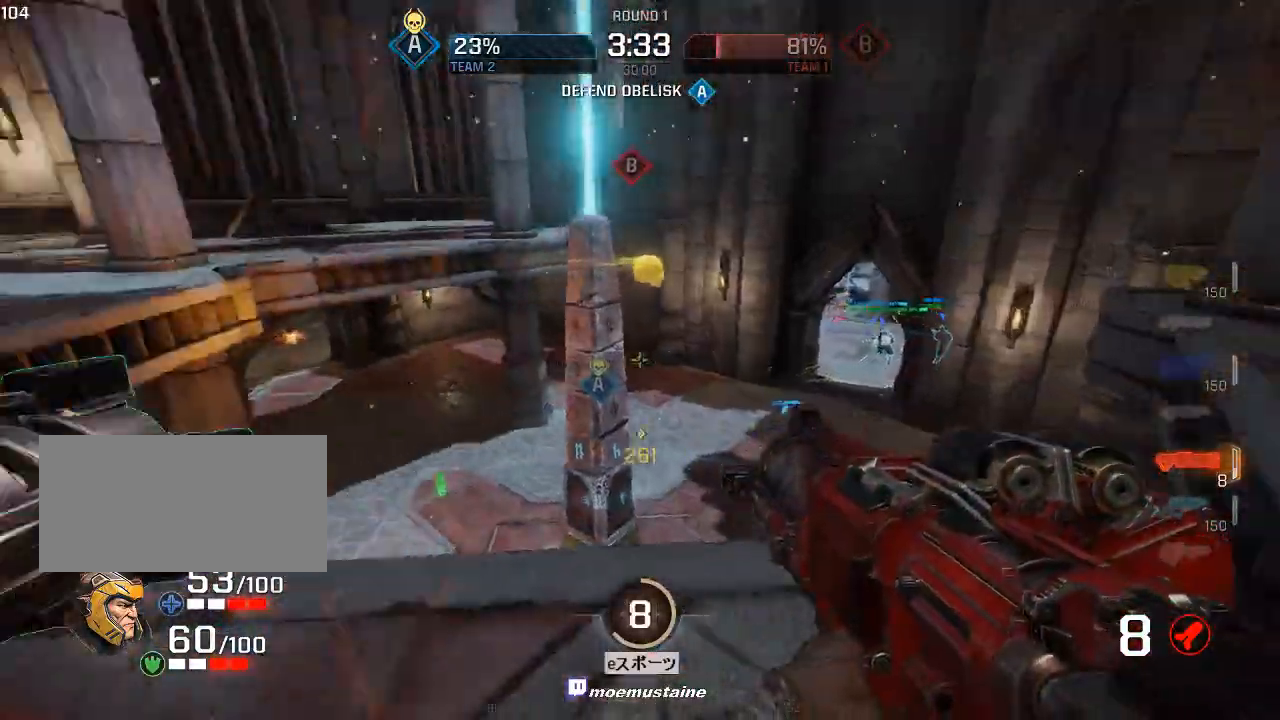
{"keys": ["a", "s"], "mouse": ["left"], "events": [[17, "s", "up"], [100, "w", "down"], [267, "d", "down"], [317, "a", "up"], [317, "w", "up"], [367, "mouse_left", "down"], [383, "a", "down"], [383, "s", "down"], [467, "d", "up"]]}
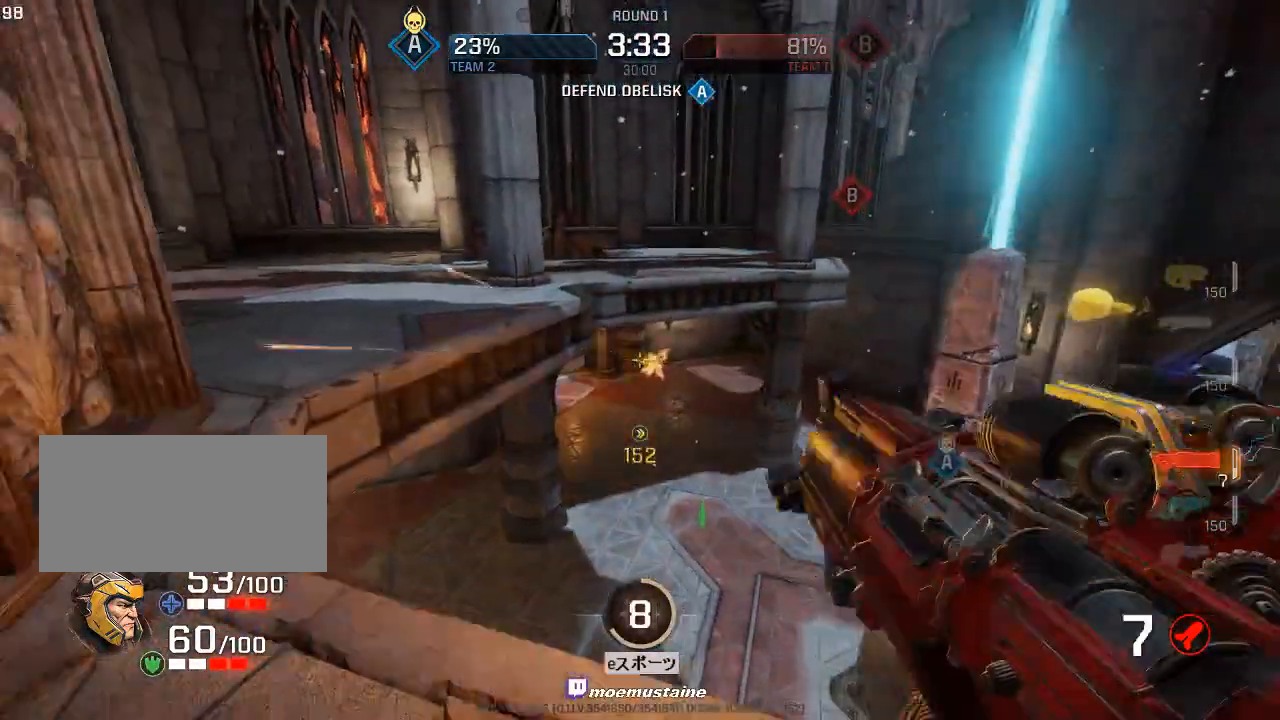
{"keys": ["s"], "mouse": [], "events": [[17, "d", "down"], [33, "mouse_left", "up"], [183, "s", "up"], [200, "a", "up"], [350, "s", "down"], [400, "d", "up"]]}
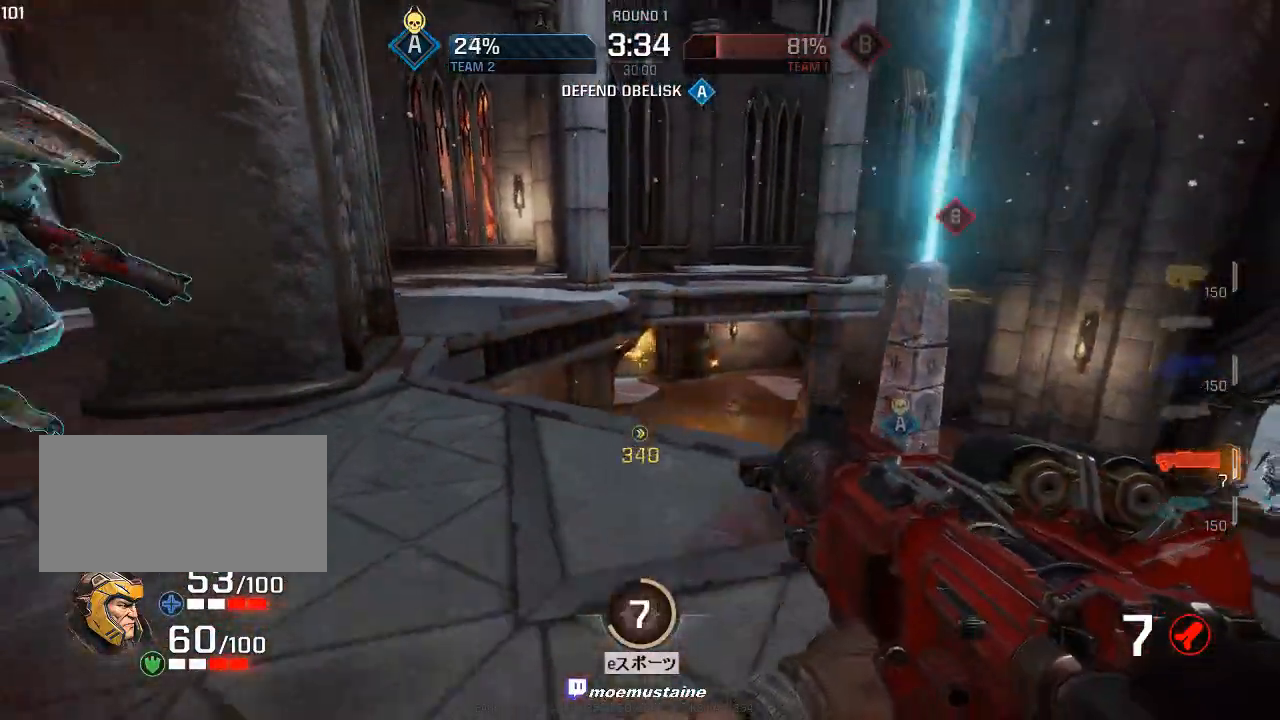
{"keys": ["d", "s"], "mouse": ["left"], "events": [[67, "d", "down"], [267, "d", "up"], [333, "d", "down"], [333, "mouse_left", "down"]]}
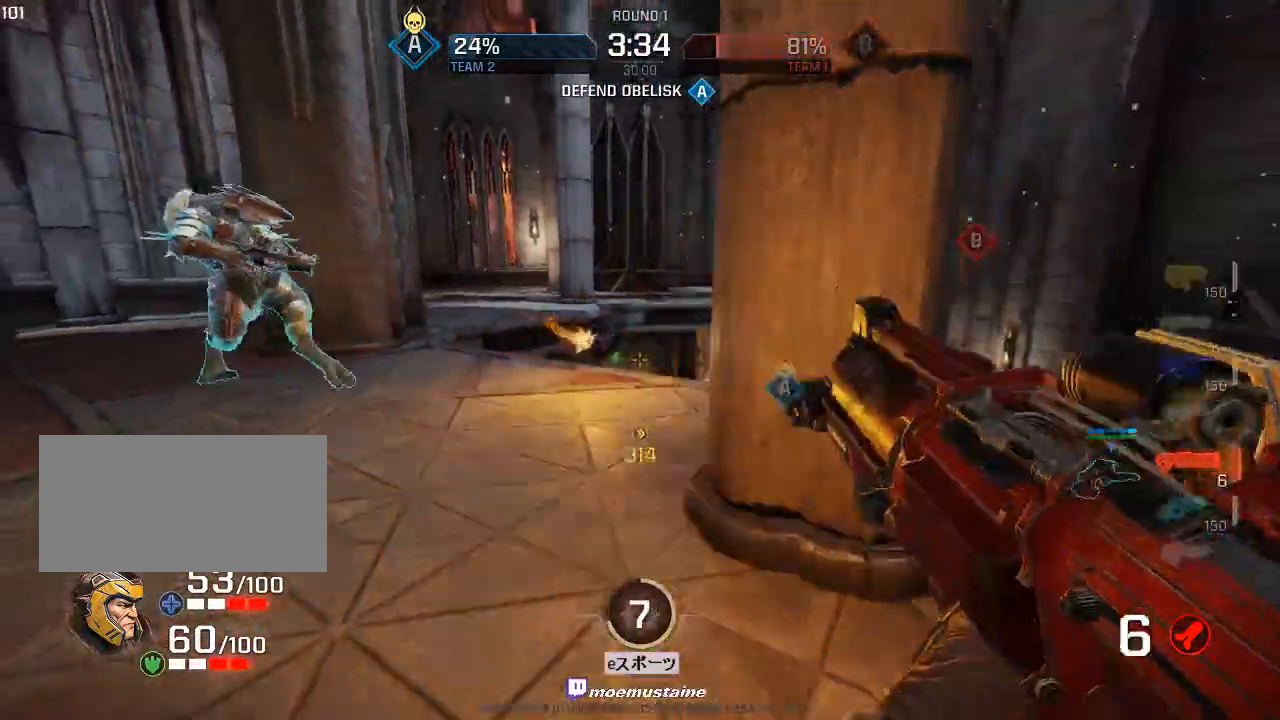
{"keys": ["d", "w"], "mouse": [], "events": [[83, "mouse_left", "up"], [83, "s", "up"], [183, "w", "down"], [267, "d", "up"], [433, "d", "down"]]}